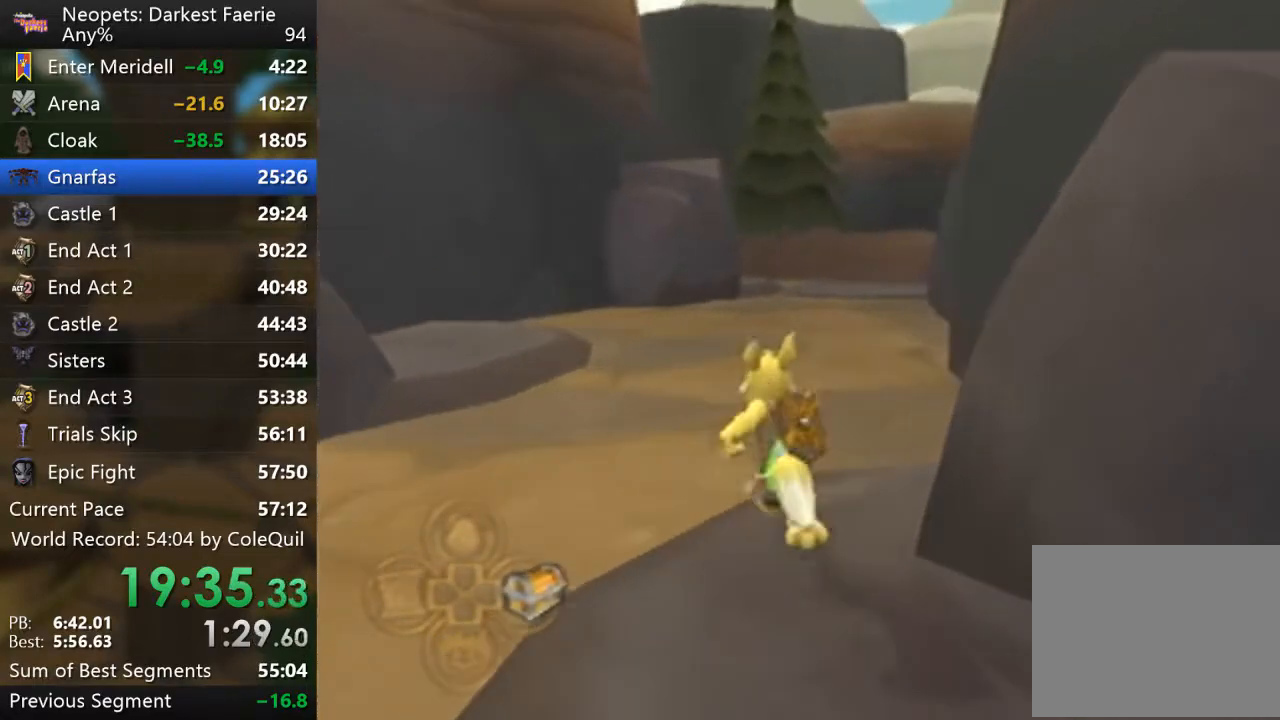
Gameplay with a controller (PlayStation layout); each line is a JSON object with the inputs held at the frame after it. "events" lists button and stick changes between this image and that frame as [ms after this image, input, new state], when the widget could be followed in between. Not read: L3 R3.
{"buttons": ["R1"], "left_stick": "up", "right_stick": "center", "events": [[16, "right_stick", "left"], [100, "right_stick", "center"]]}
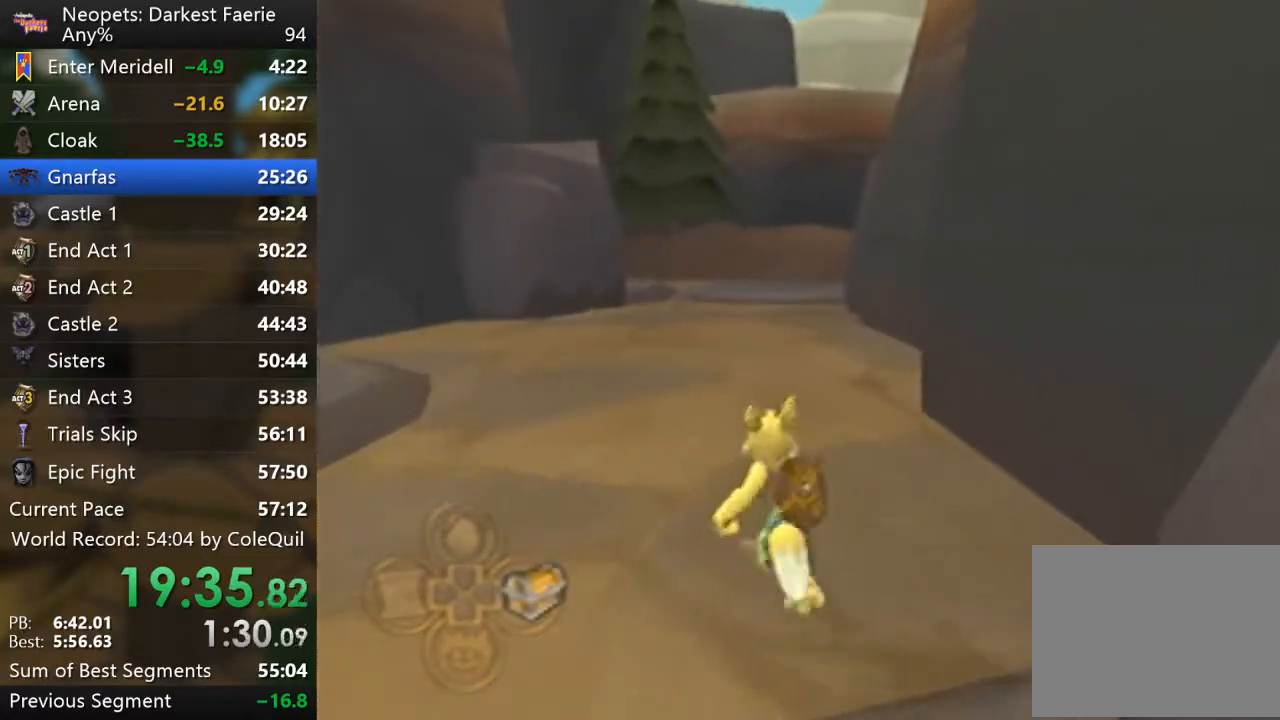
{"buttons": ["R1"], "left_stick": "up", "right_stick": "center", "events": []}
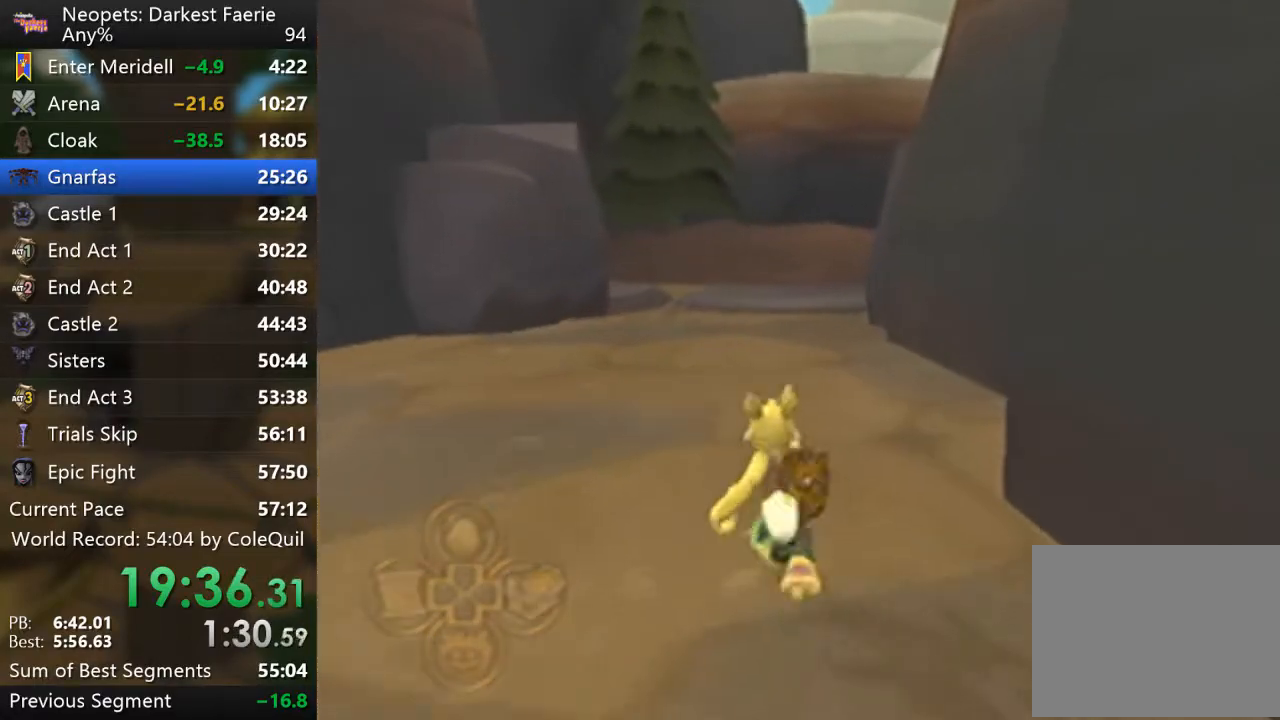
{"buttons": ["R1"], "left_stick": "up", "right_stick": "center", "events": [[267, "right_stick", "left"], [384, "right_stick", "center"]]}
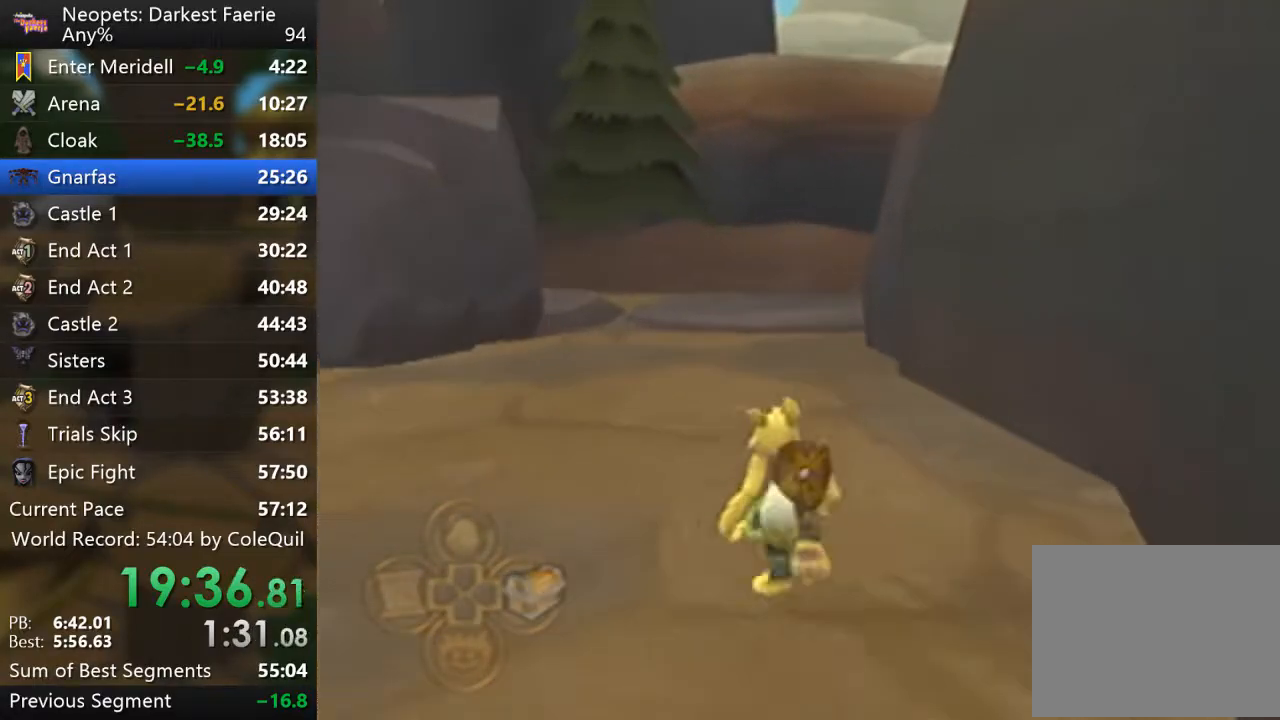
{"buttons": ["R1"], "left_stick": "up", "right_stick": "center", "events": [[234, "right_stick", "left"], [301, "right_stick", "center"]]}
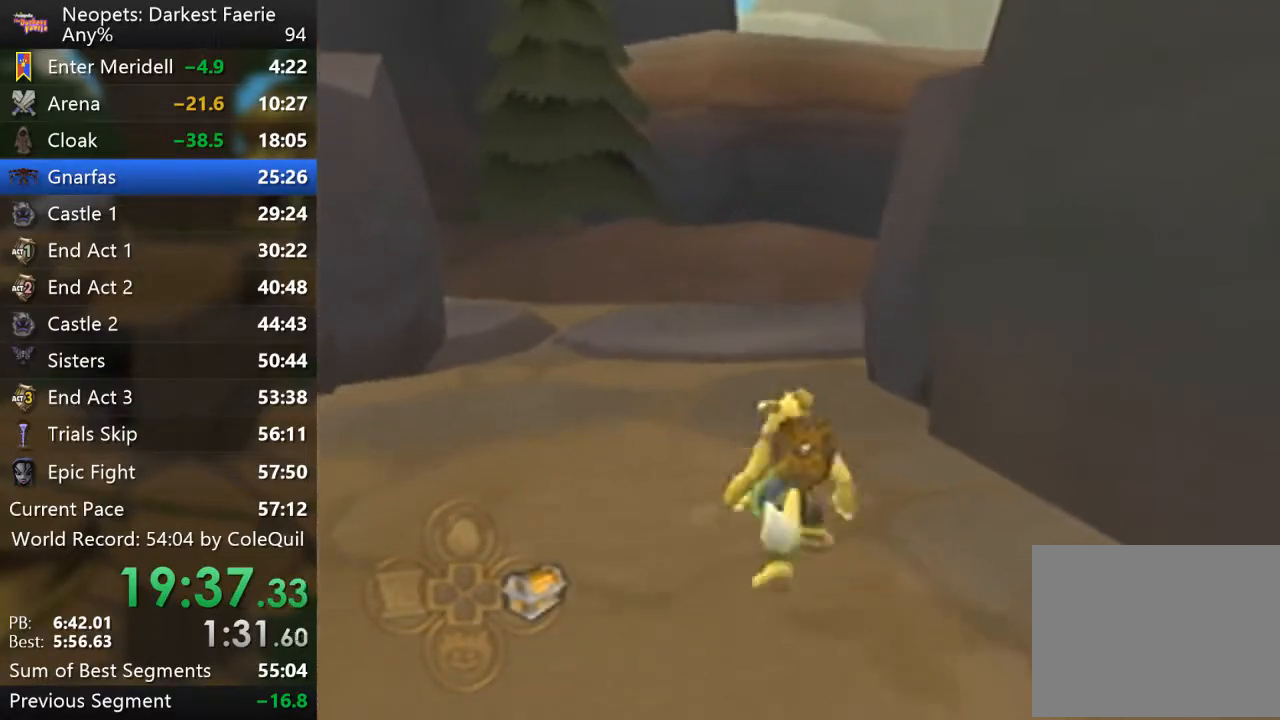
{"buttons": ["R1"], "left_stick": "up", "right_stick": "center", "events": []}
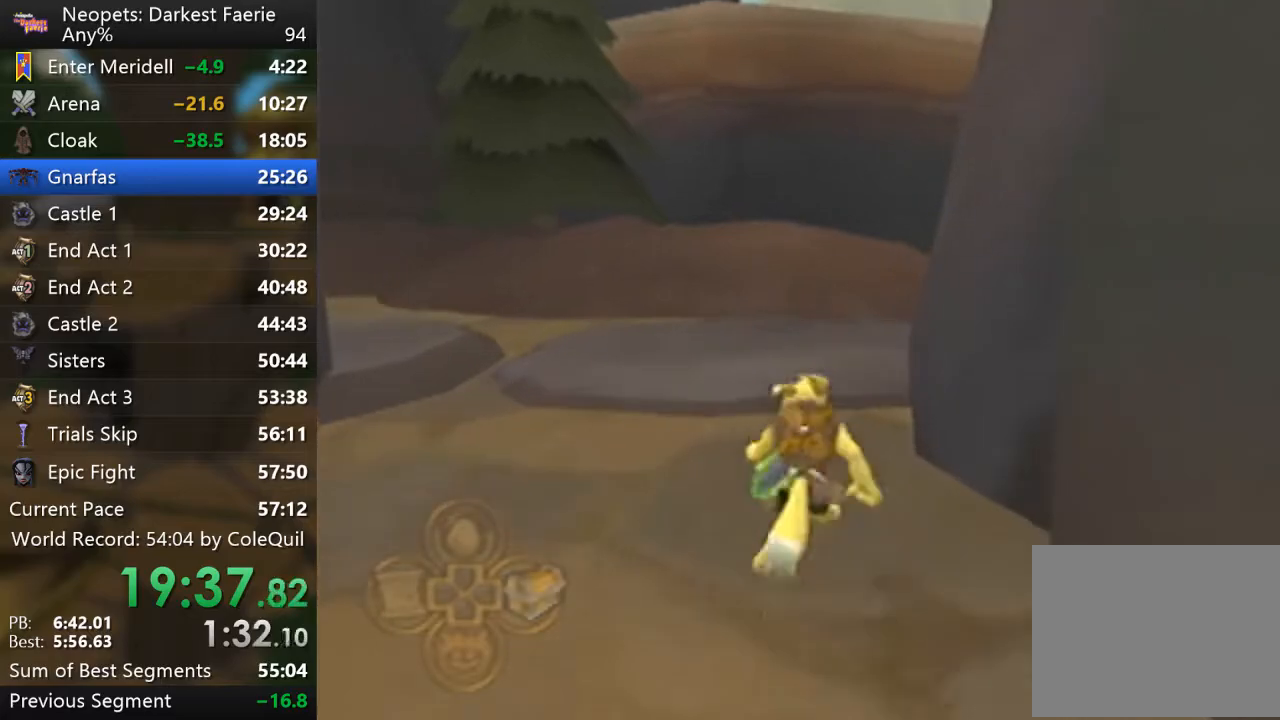
{"buttons": ["R1"], "left_stick": "up", "right_stick": "left", "events": [[184, "right_stick", "left"]]}
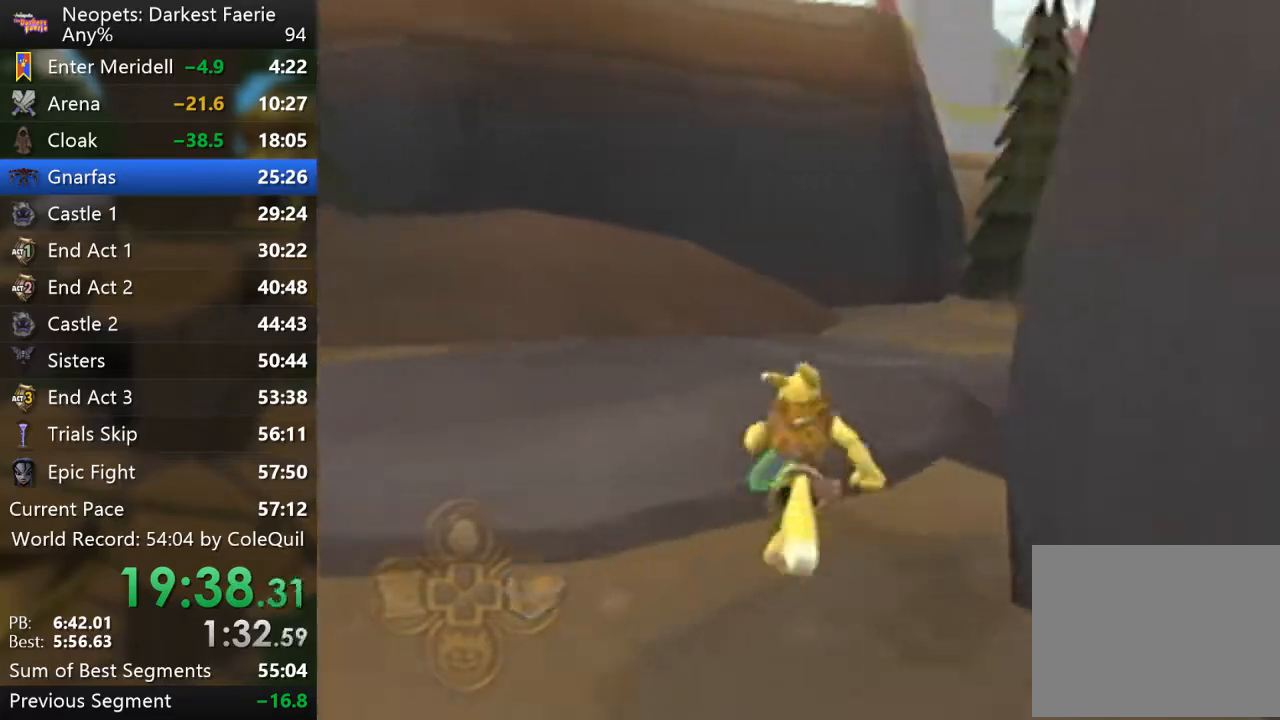
{"buttons": ["R1"], "left_stick": "up", "right_stick": "center", "events": [[33, "right_stick", "center"], [234, "right_stick", "left"], [384, "right_stick", "center"]]}
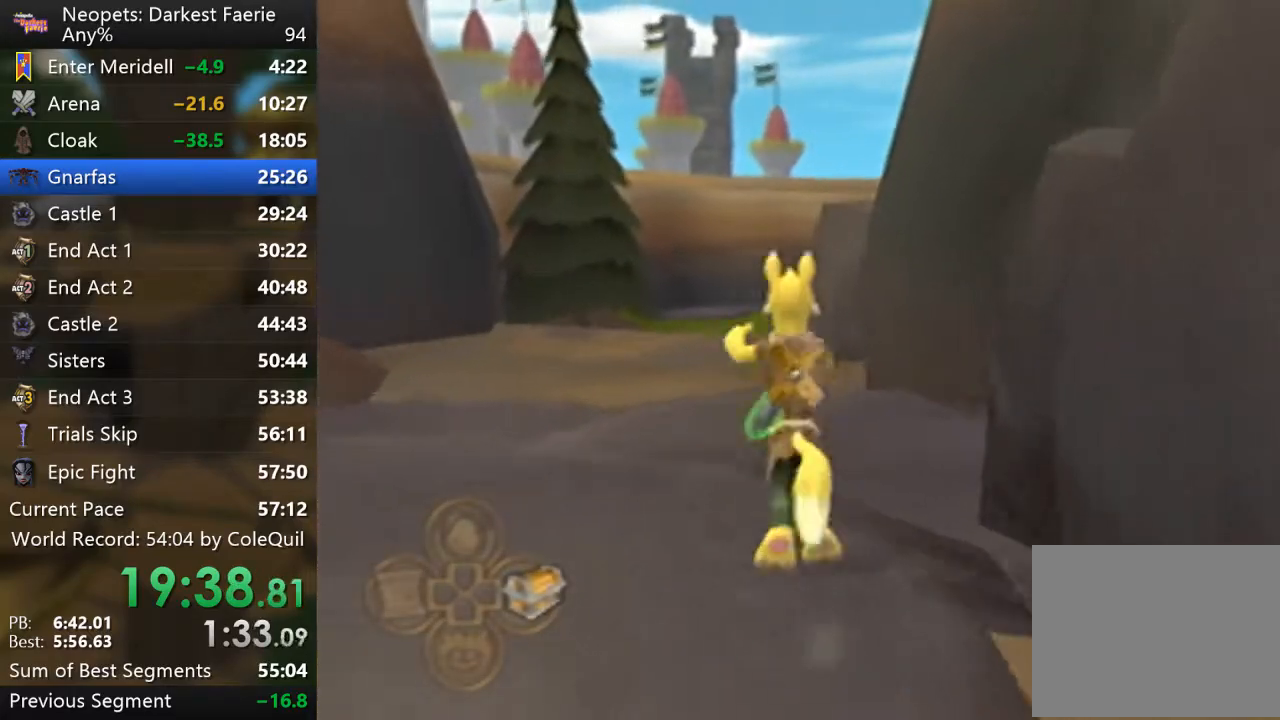
{"buttons": ["R1"], "left_stick": "up", "right_stick": "center", "events": []}
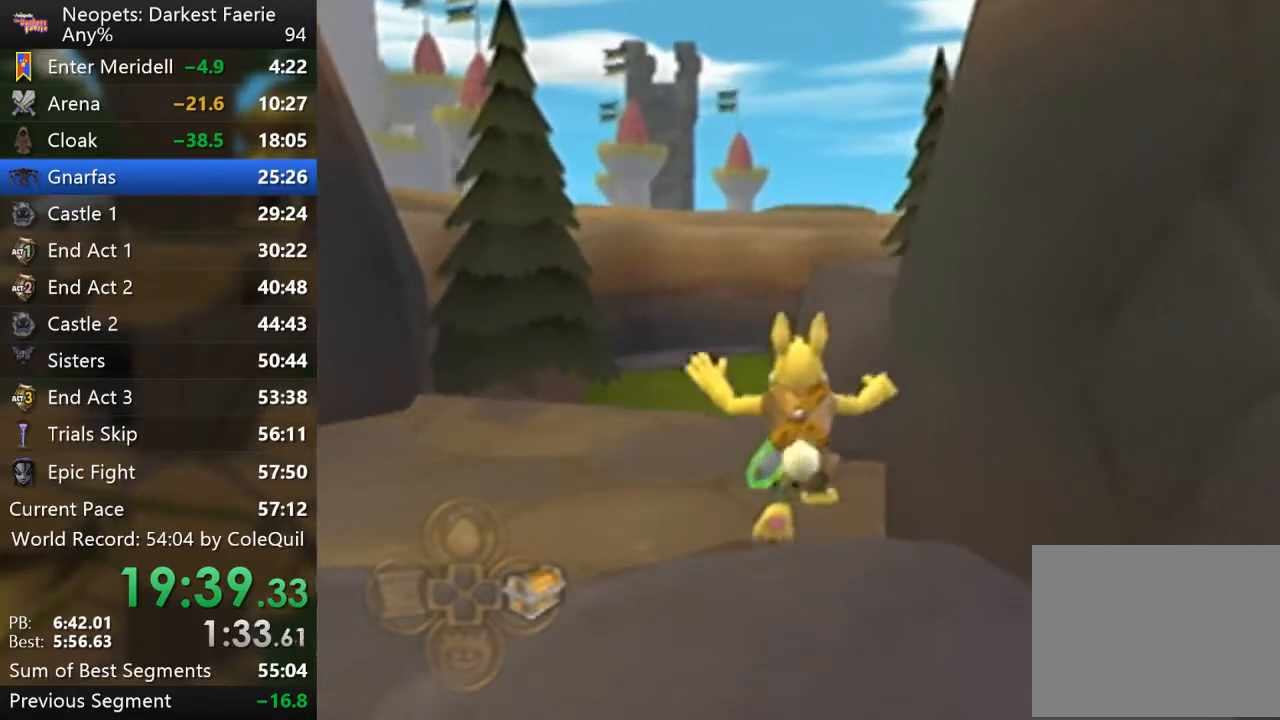
{"buttons": ["R1"], "left_stick": "up", "right_stick": "center", "events": []}
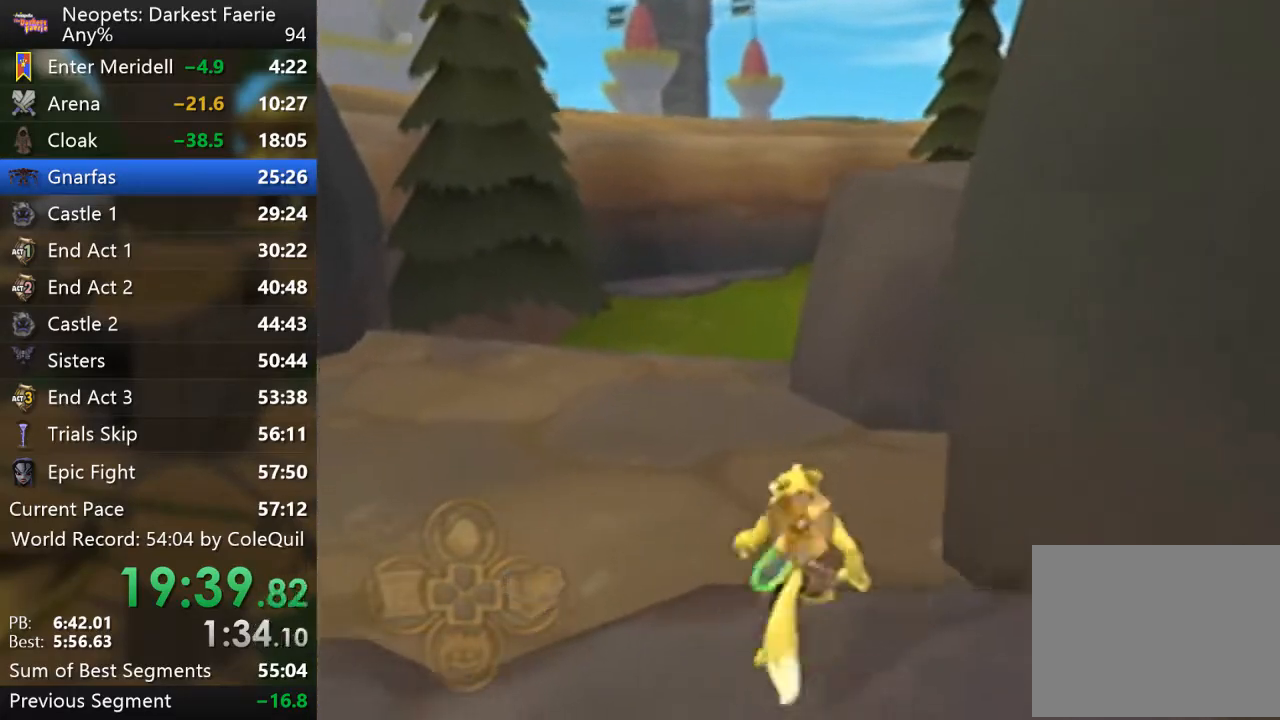
{"buttons": ["R1"], "left_stick": "up", "right_stick": "center", "events": []}
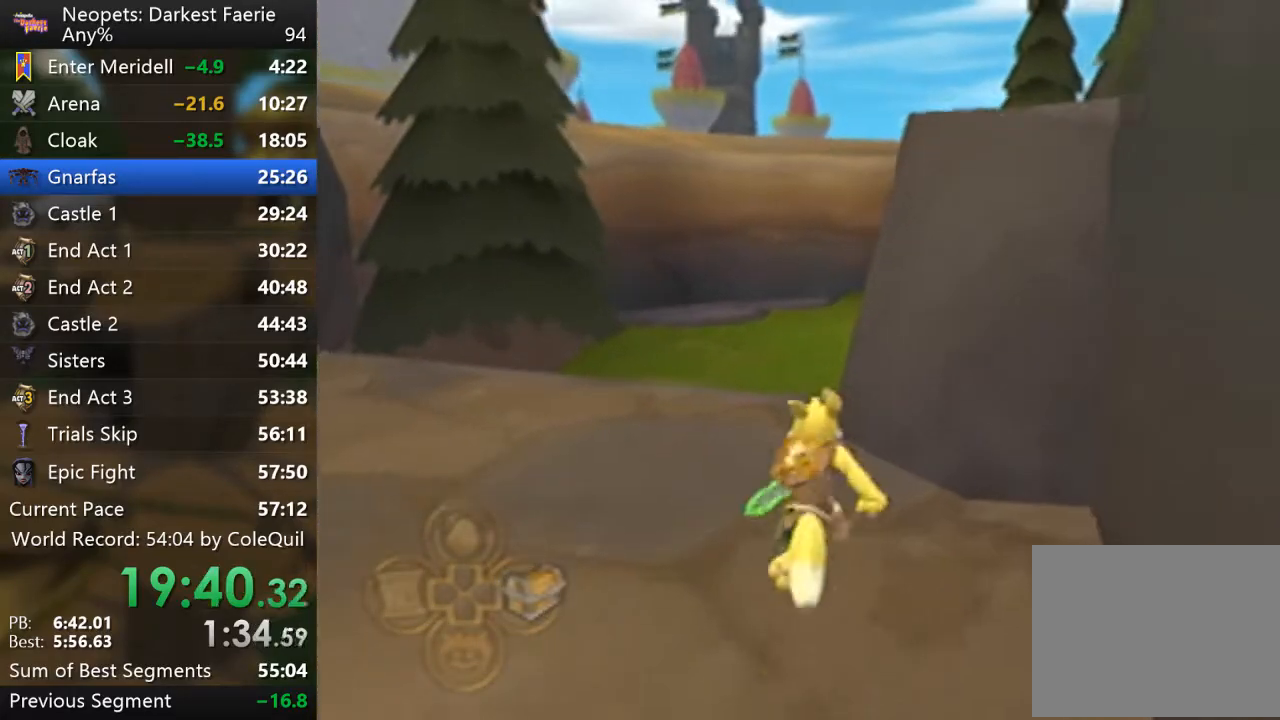
{"buttons": ["L2", "R1"], "left_stick": "up", "right_stick": "center", "events": [[434, "L2", "down"]]}
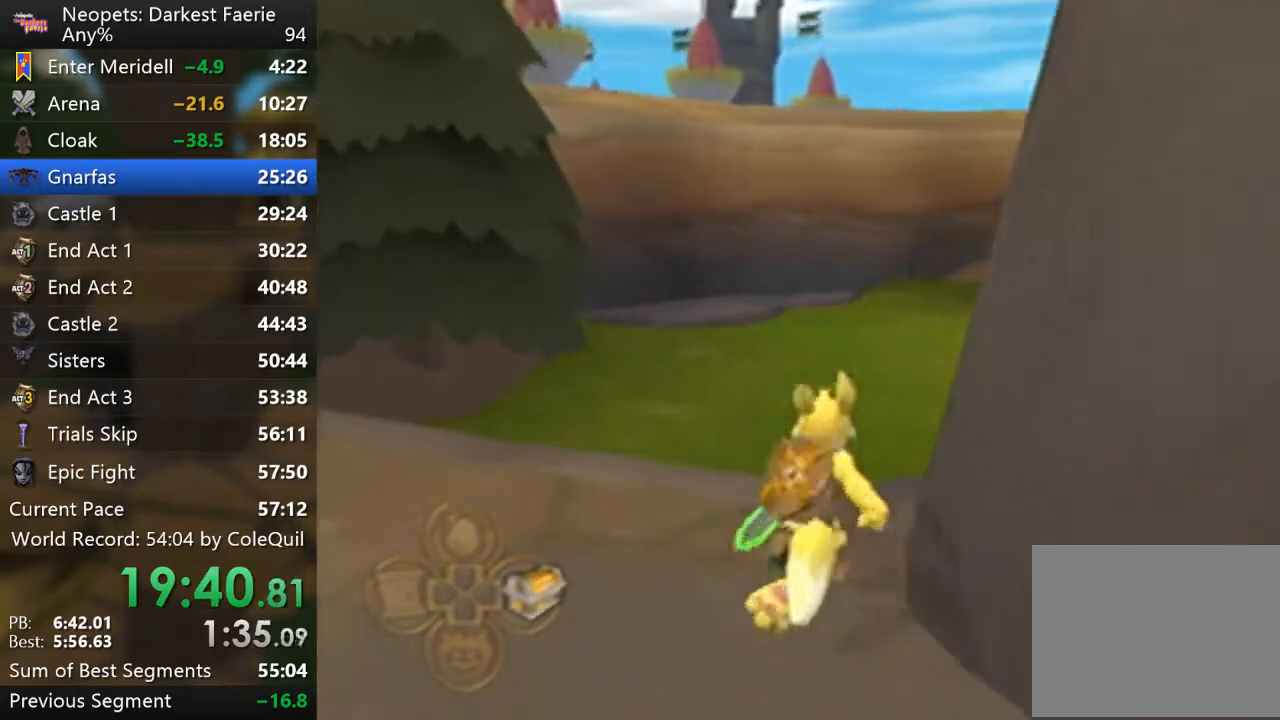
{"buttons": ["R1"], "left_stick": "up", "right_stick": "left", "events": [[434, "L2", "up"], [501, "right_stick", "left"]]}
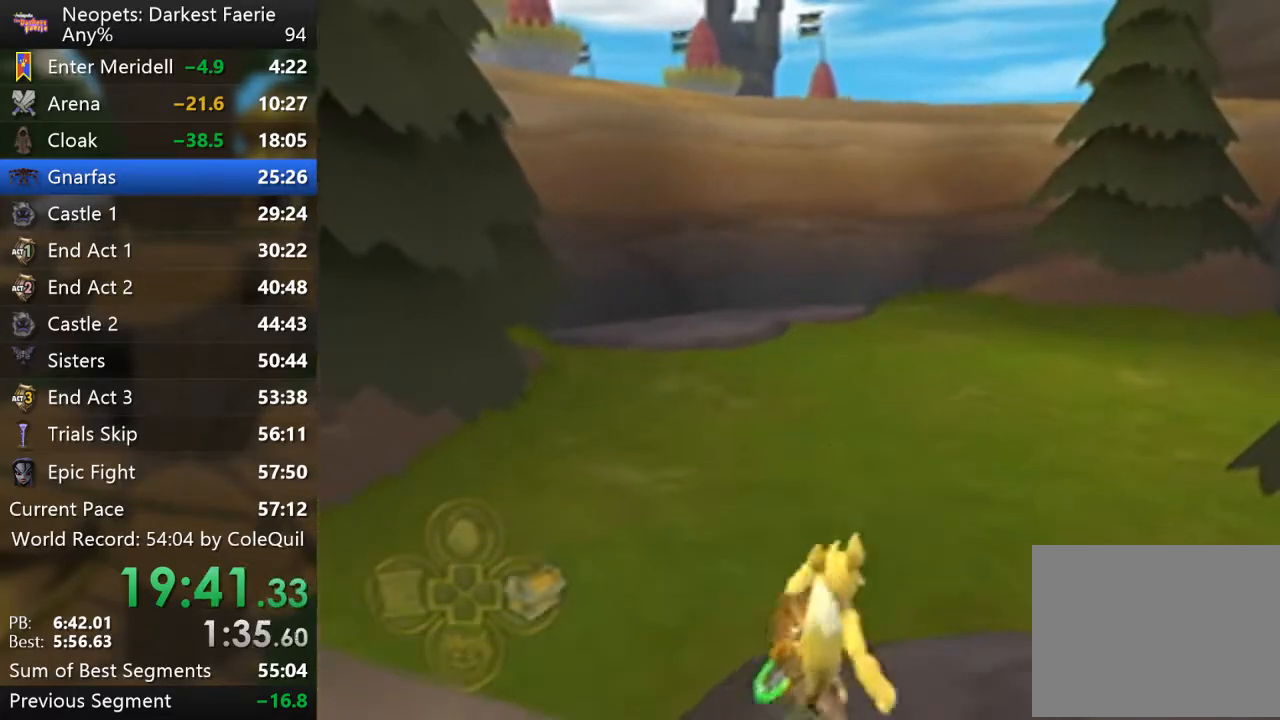
{"buttons": ["R1"], "left_stick": "up", "right_stick": "left", "events": [[334, "right_stick", "center"], [417, "right_stick", "left"]]}
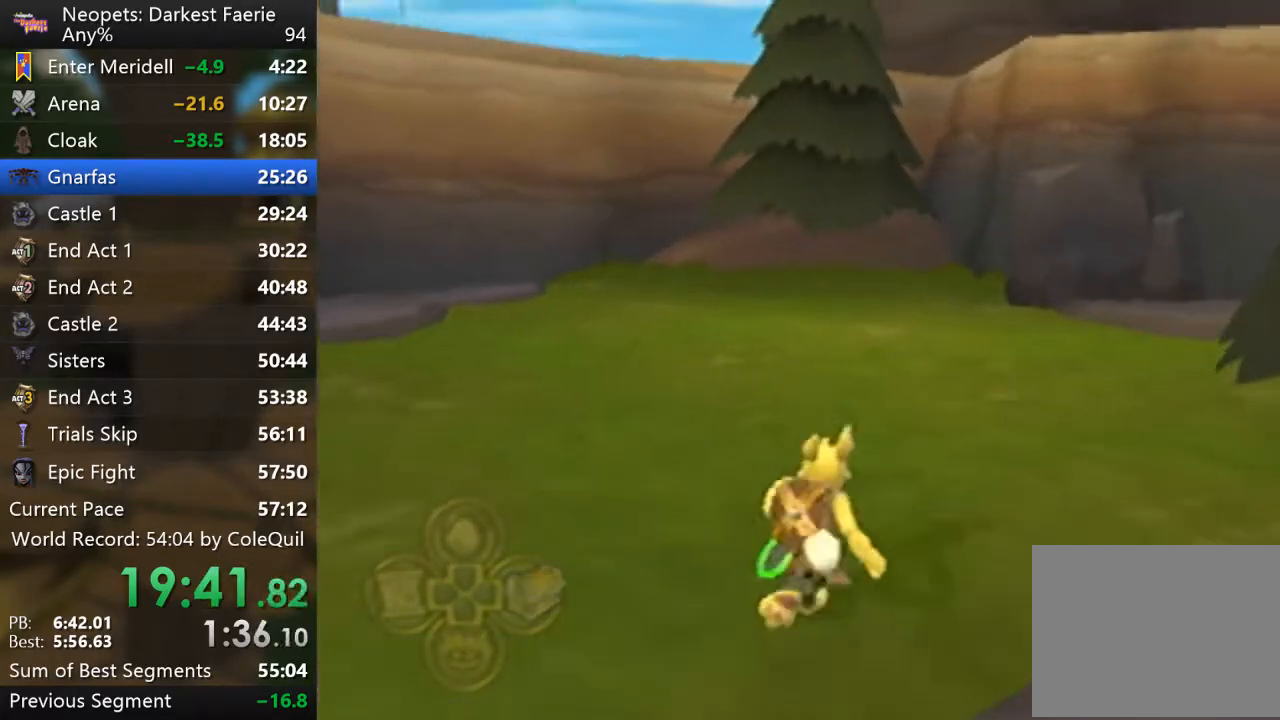
{"buttons": ["R1"], "left_stick": "up", "right_stick": "center", "events": [[67, "right_stick", "center"], [184, "right_stick", "up-left"], [484, "right_stick", "center"]]}
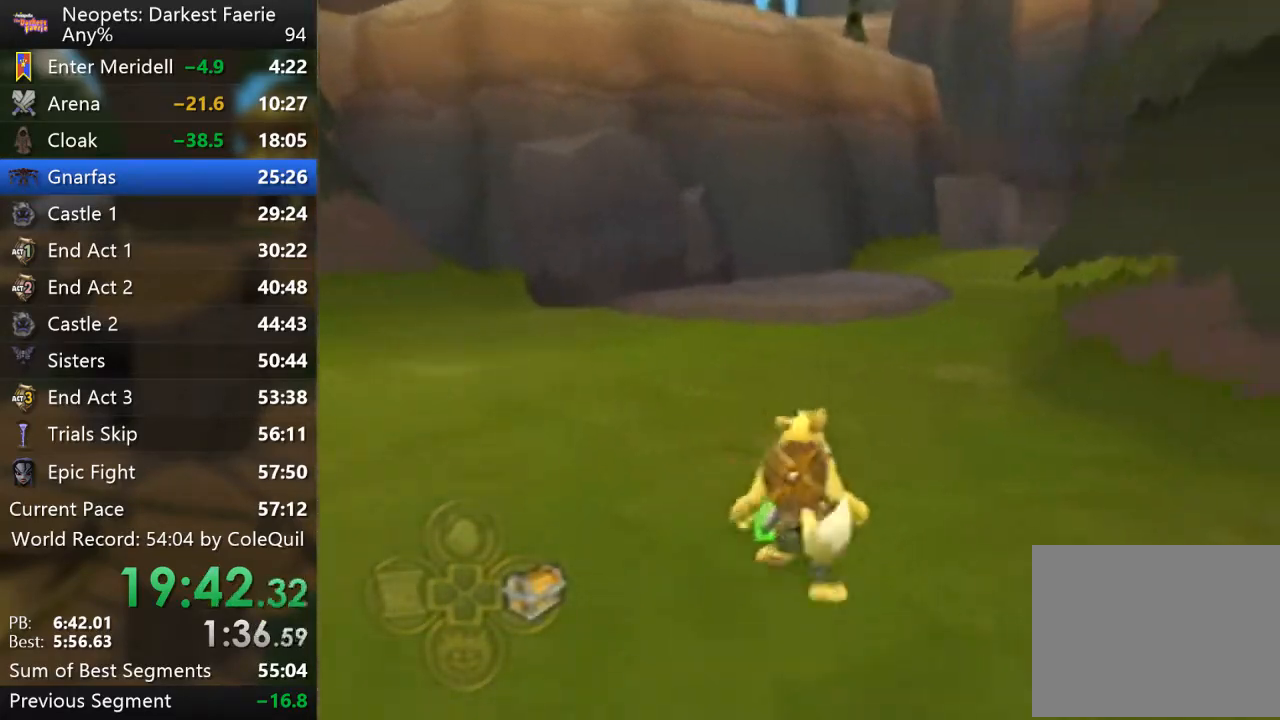
{"buttons": ["R1"], "left_stick": "up", "right_stick": "center", "events": [[350, "right_stick", "left"], [434, "right_stick", "center"]]}
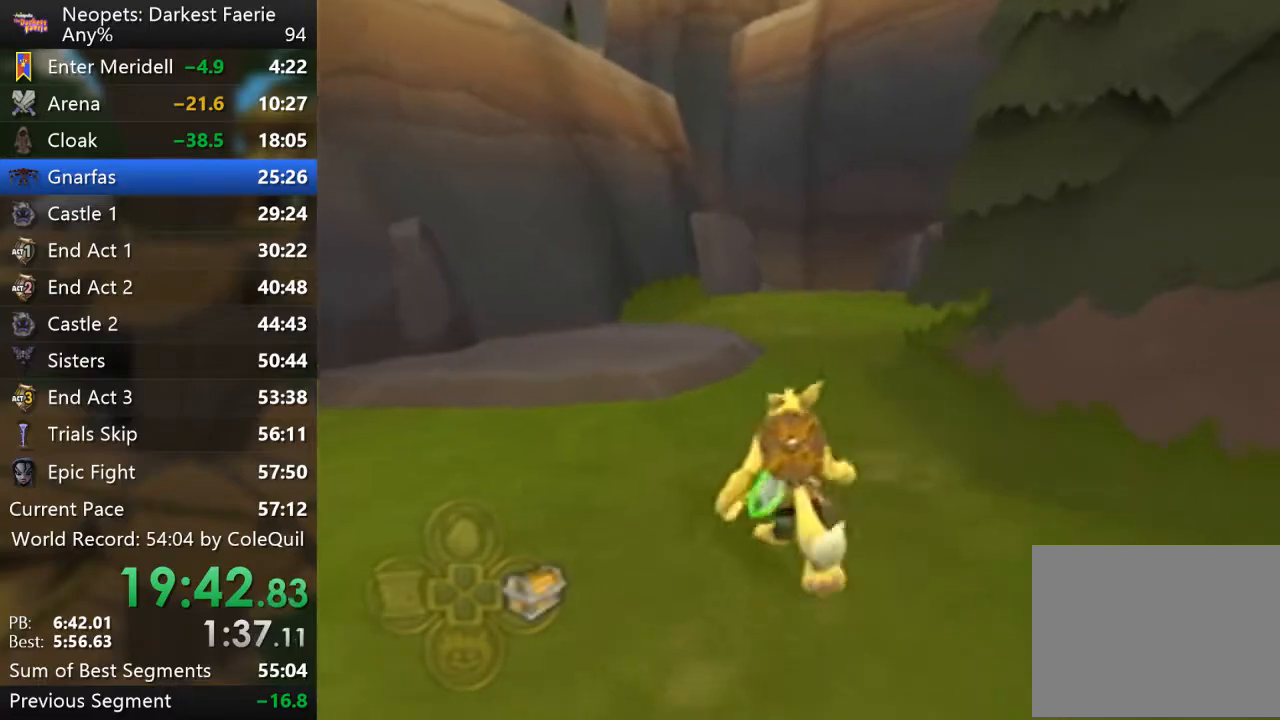
{"buttons": ["R1"], "left_stick": "up", "right_stick": "center", "events": []}
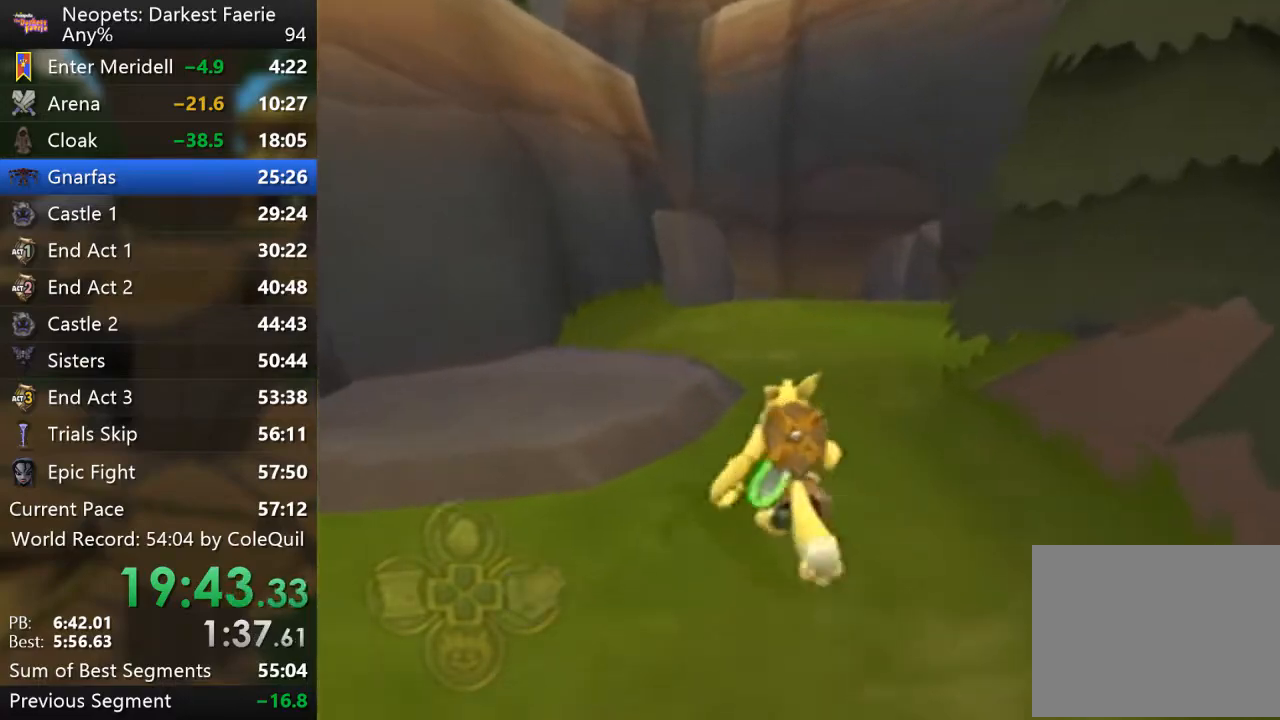
{"buttons": ["R1"], "left_stick": "up", "right_stick": "center", "events": [[133, "right_stick", "left"], [200, "right_stick", "center"]]}
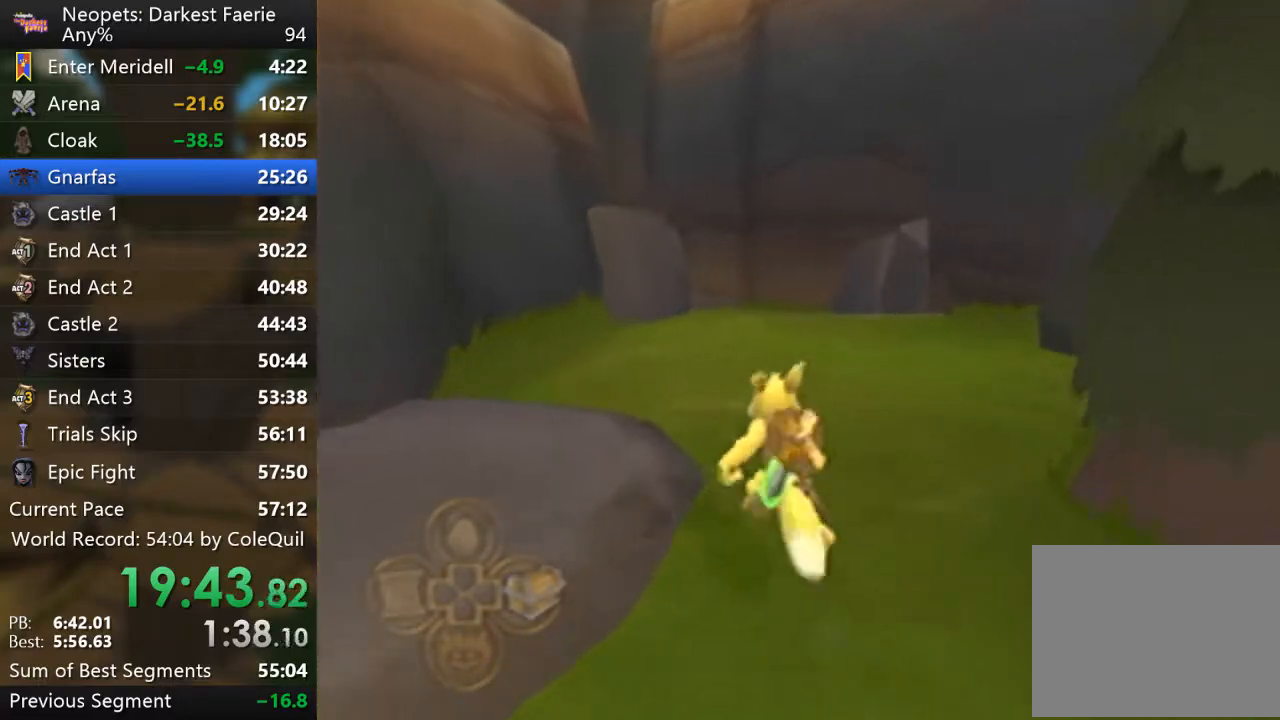
{"buttons": ["R1"], "left_stick": "up", "right_stick": "right", "events": [[84, "right_stick", "right"], [167, "right_stick", "center"], [451, "right_stick", "right"]]}
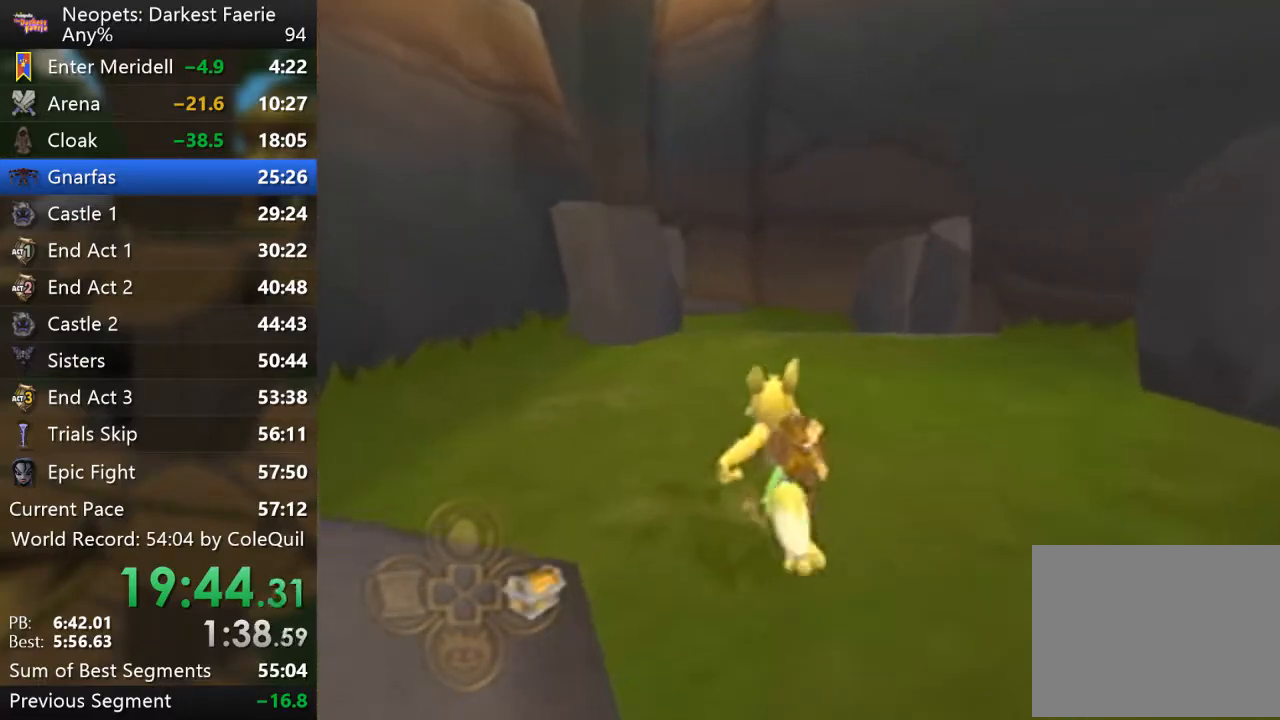
{"buttons": ["R1"], "left_stick": "up", "right_stick": "center", "events": [[67, "right_stick", "center"]]}
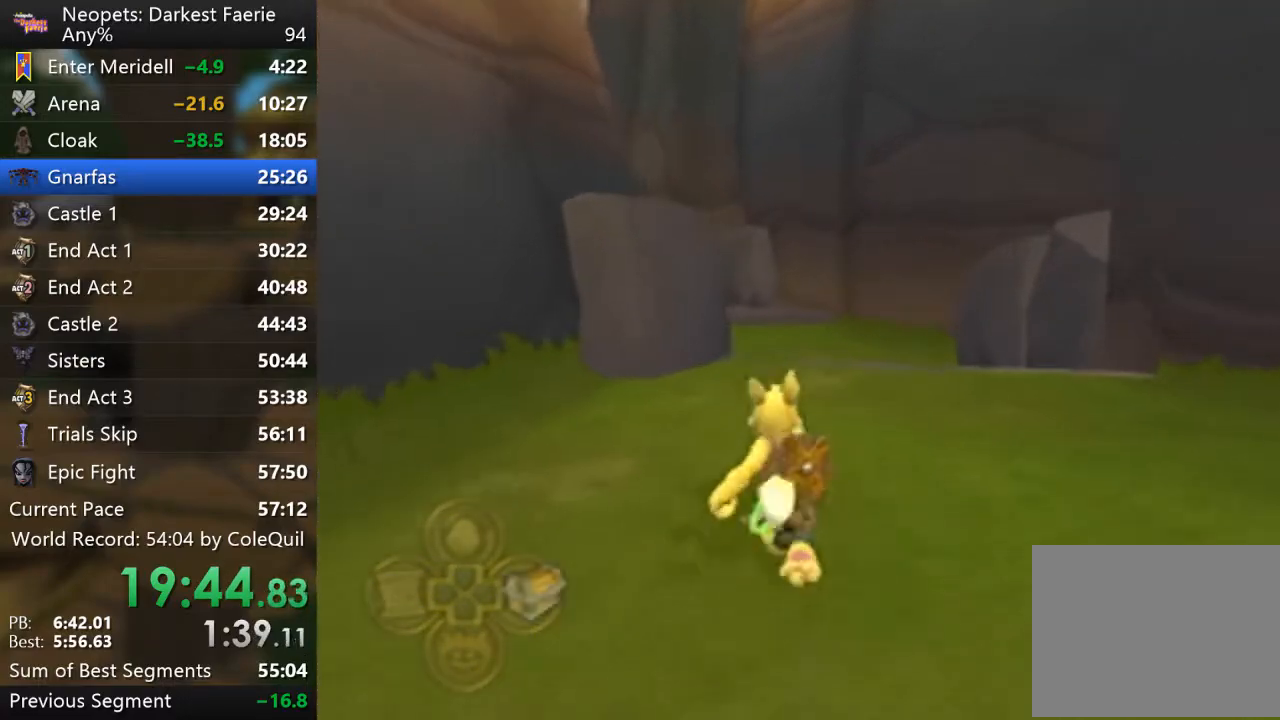
{"buttons": ["L2", "R1"], "left_stick": "up", "right_stick": "center", "events": [[267, "L2", "down"]]}
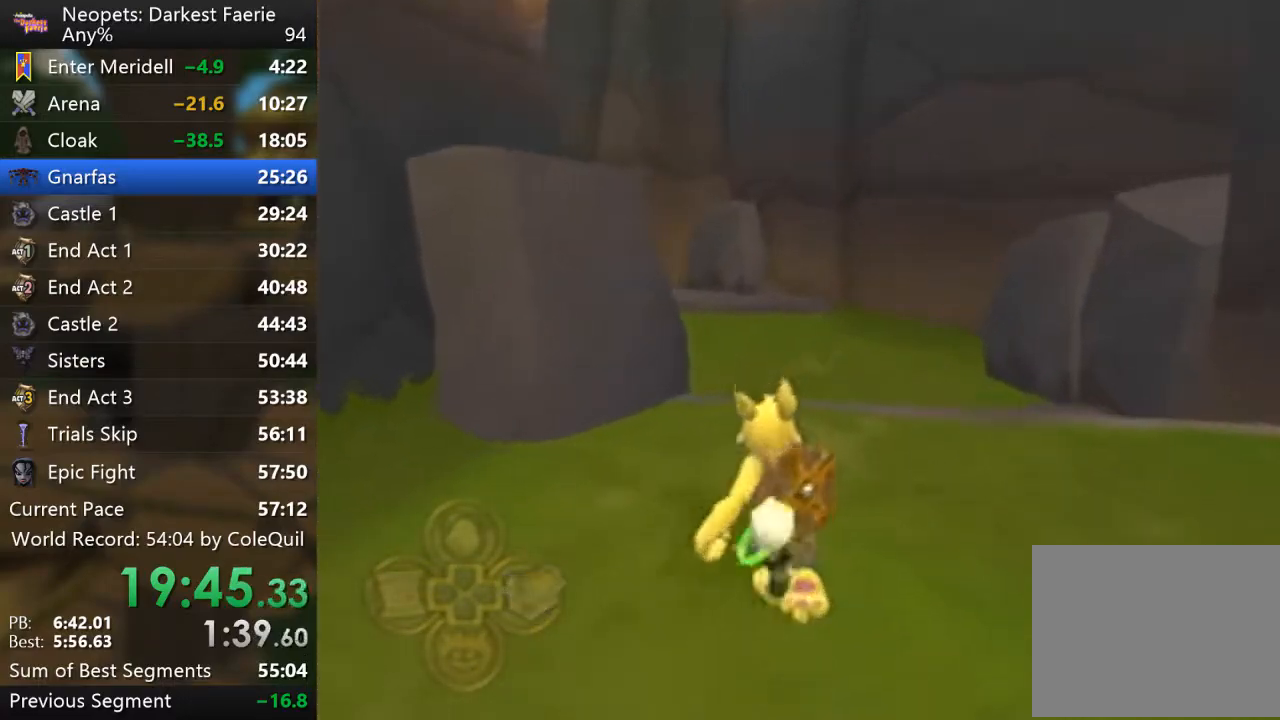
{"buttons": ["L2", "R1"], "left_stick": "up", "right_stick": "center", "events": []}
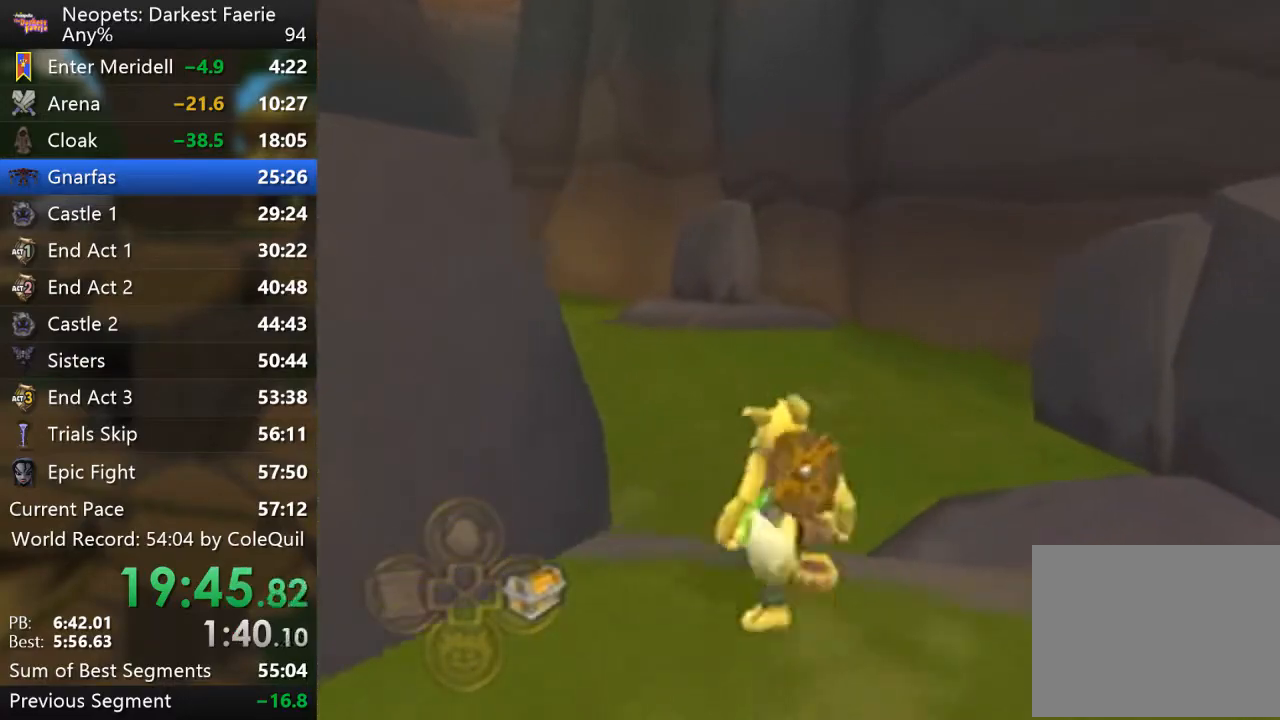
{"buttons": ["R1"], "left_stick": "up", "right_stick": "right", "events": [[217, "L2", "up"], [434, "right_stick", "right"]]}
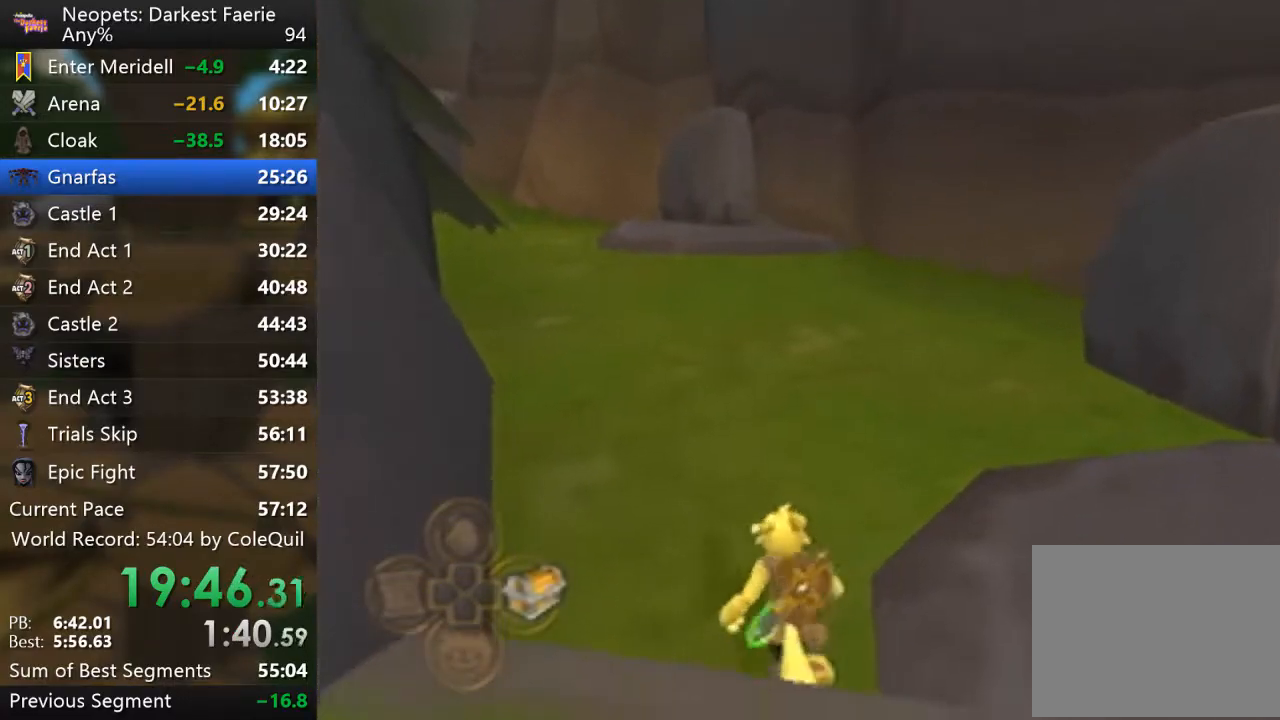
{"buttons": ["R1"], "left_stick": "up", "right_stick": "center", "events": [[133, "right_stick", "center"]]}
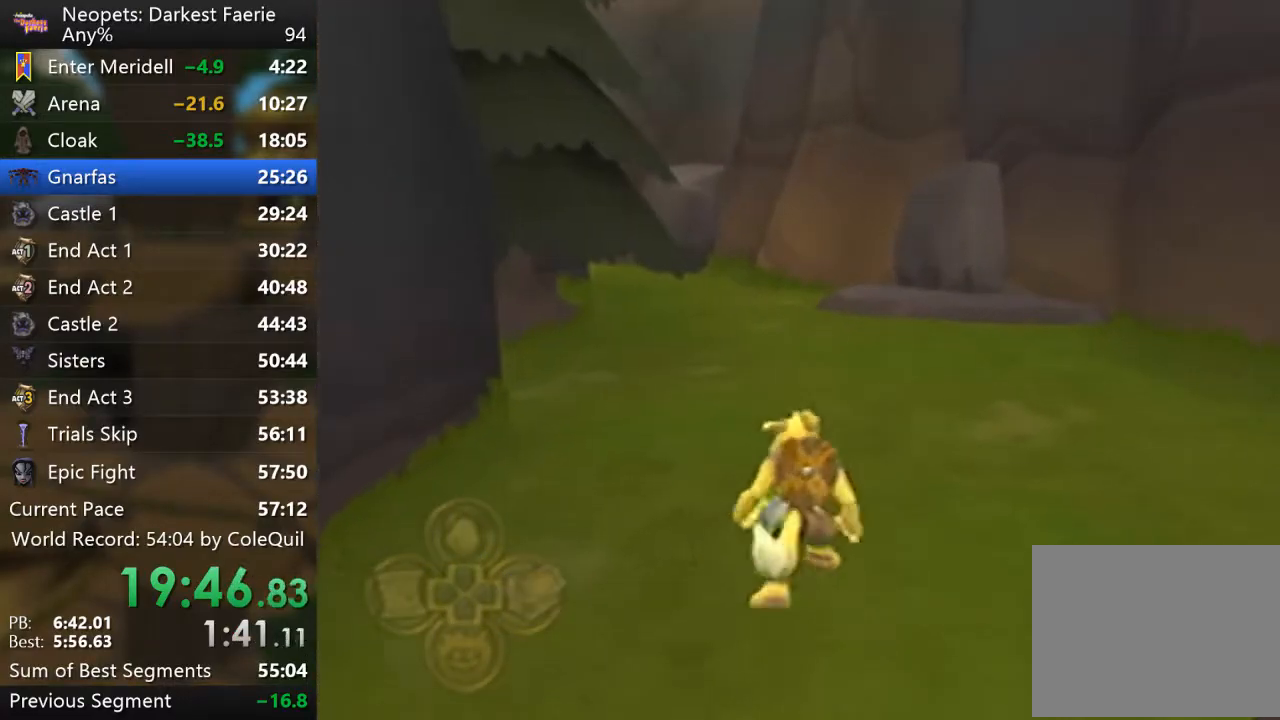
{"buttons": ["R1"], "left_stick": "up", "right_stick": "center", "events": [[234, "right_stick", "right"], [368, "right_stick", "center"]]}
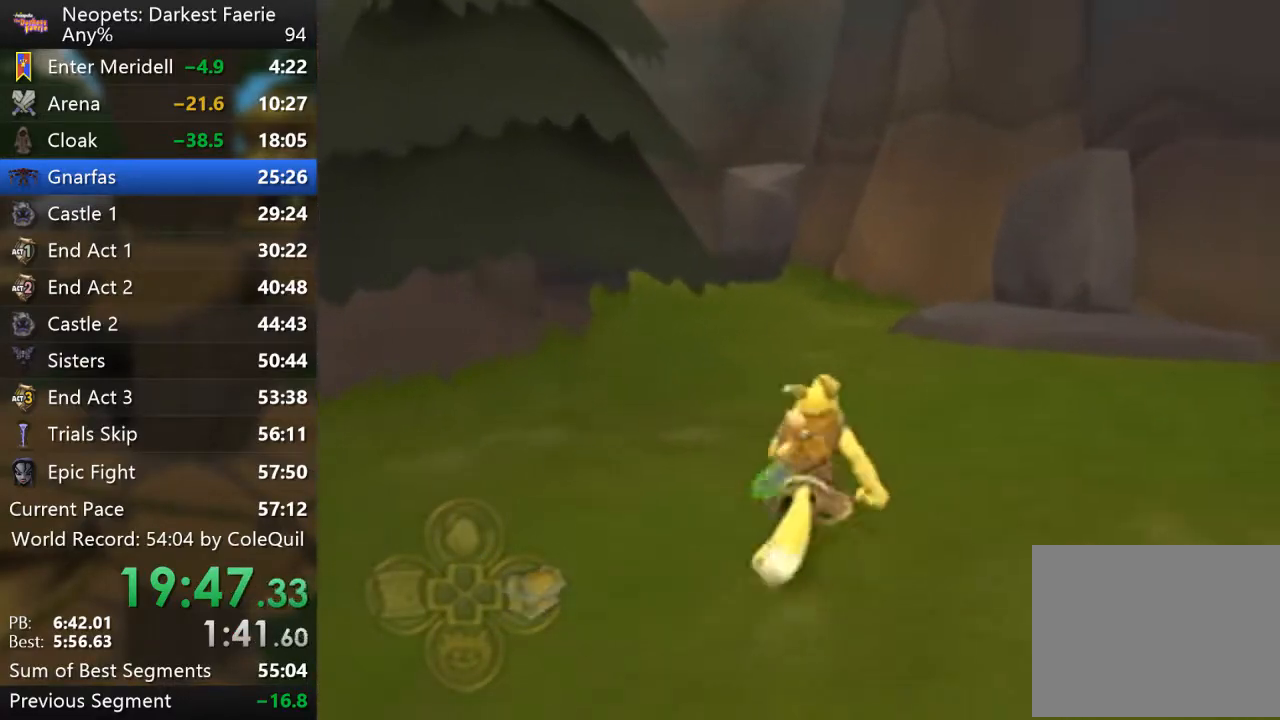
{"buttons": ["R1"], "left_stick": "up", "right_stick": "center", "events": [[384, "right_stick", "right"], [484, "right_stick", "center"]]}
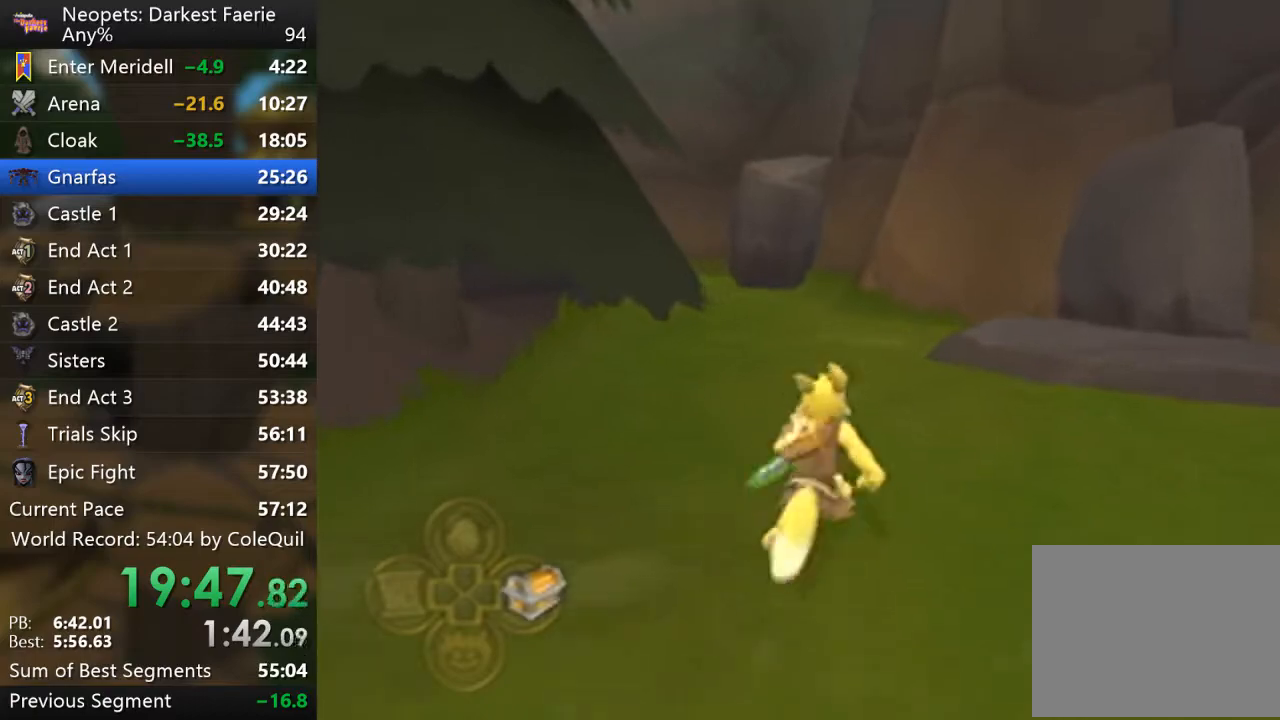
{"buttons": ["R1"], "left_stick": "up", "right_stick": "center", "events": [[317, "right_stick", "right"], [418, "right_stick", "center"]]}
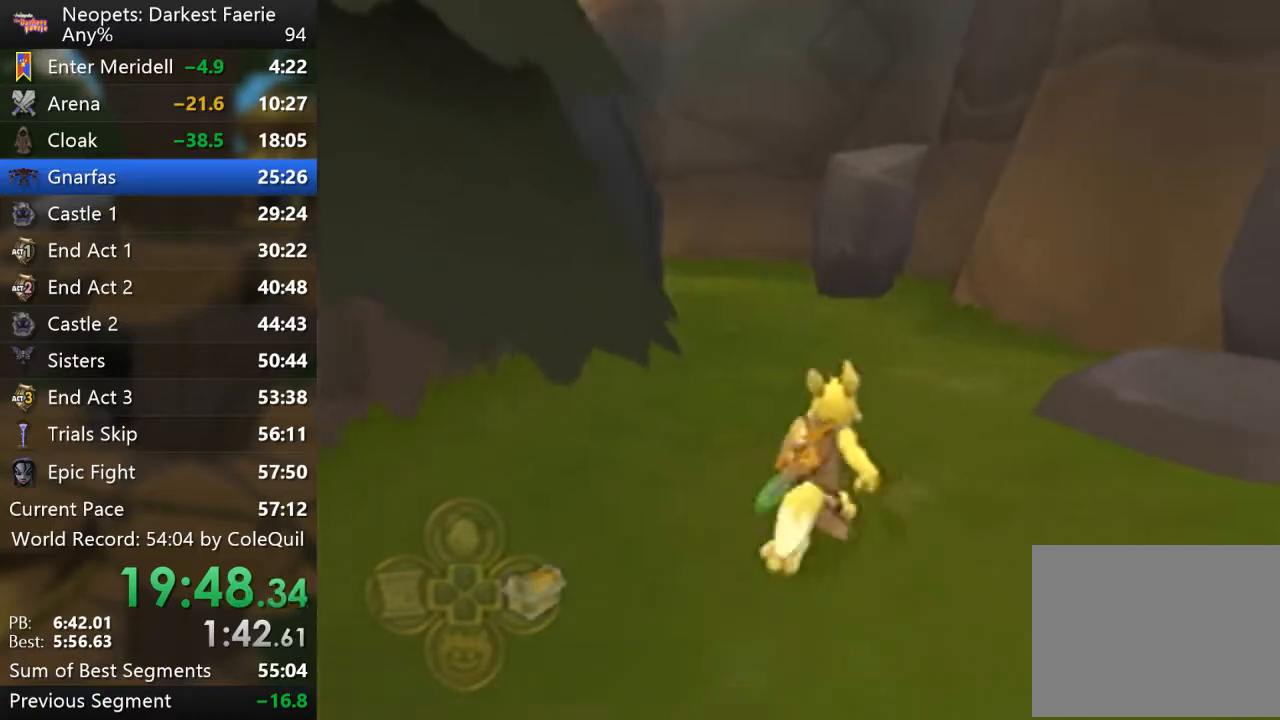
{"buttons": ["R1"], "left_stick": "up", "right_stick": "up", "events": [[434, "right_stick", "up"]]}
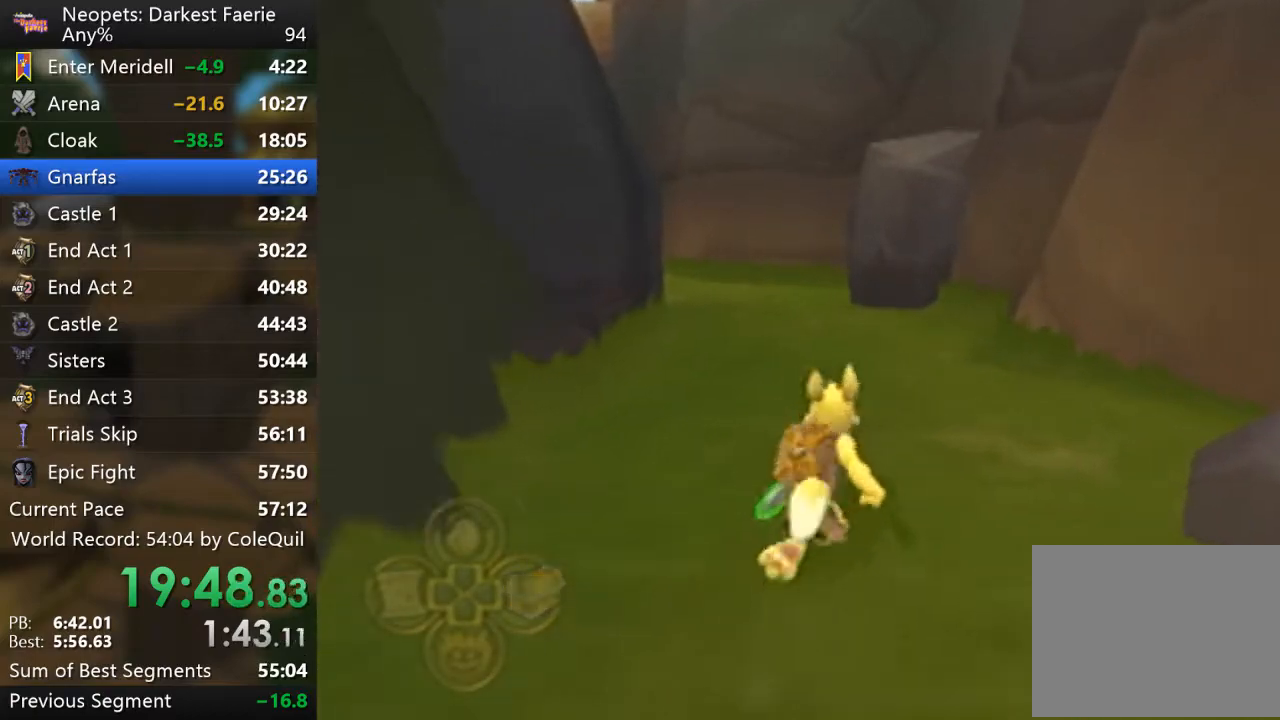
{"buttons": ["R1"], "left_stick": "up", "right_stick": "down", "events": [[217, "right_stick", "down"]]}
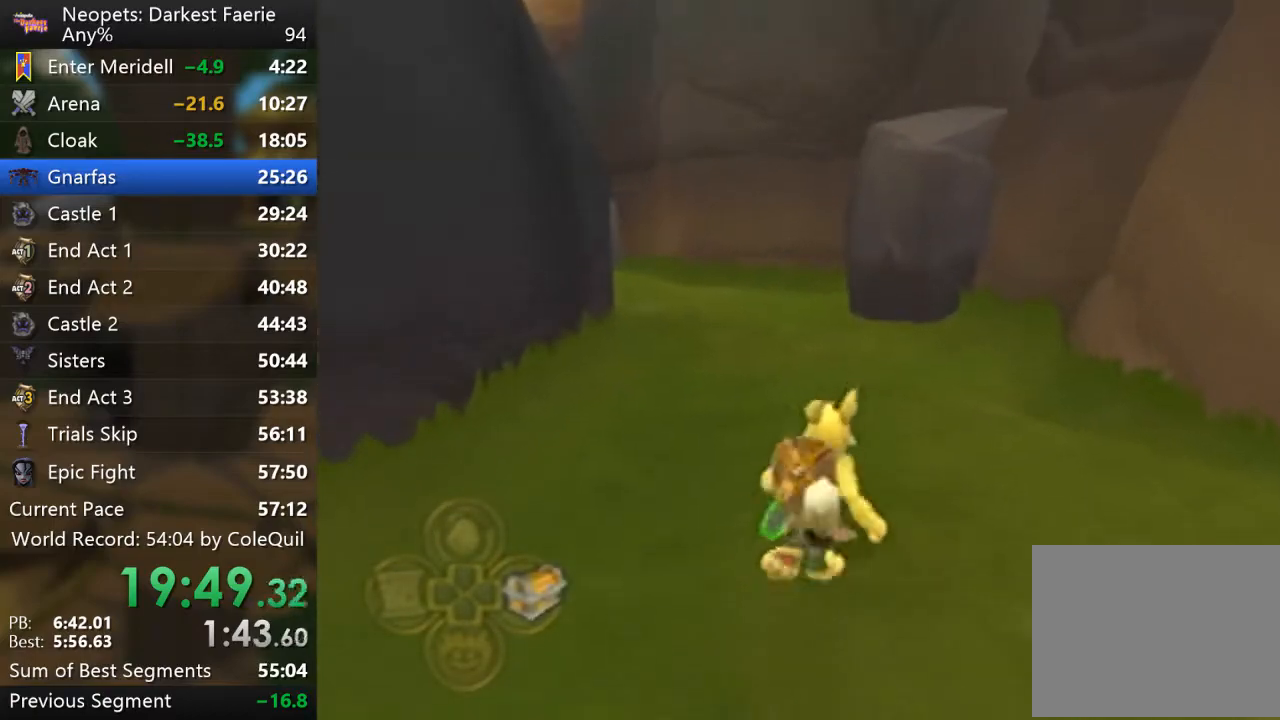
{"buttons": ["R1"], "left_stick": "up", "right_stick": "up", "events": [[50, "right_stick", "up"]]}
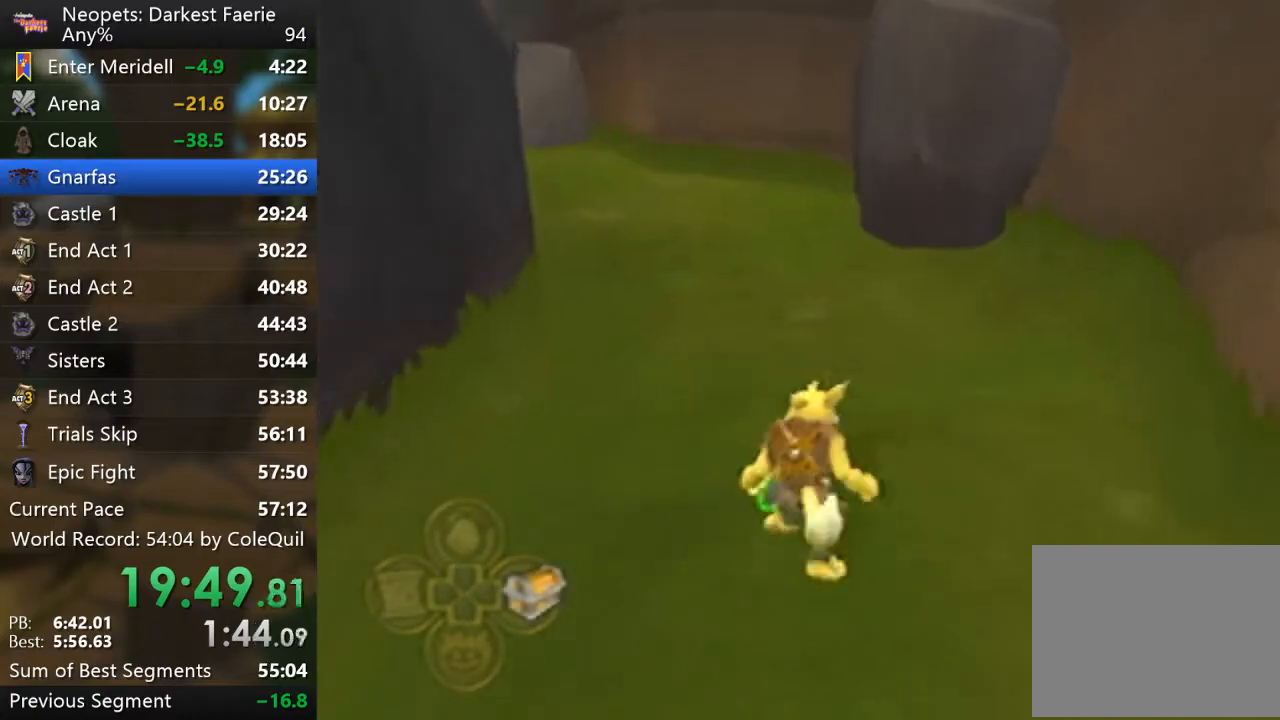
{"buttons": ["R1"], "left_stick": "up", "right_stick": "up", "events": [[151, "right_stick", "center"], [468, "right_stick", "up"]]}